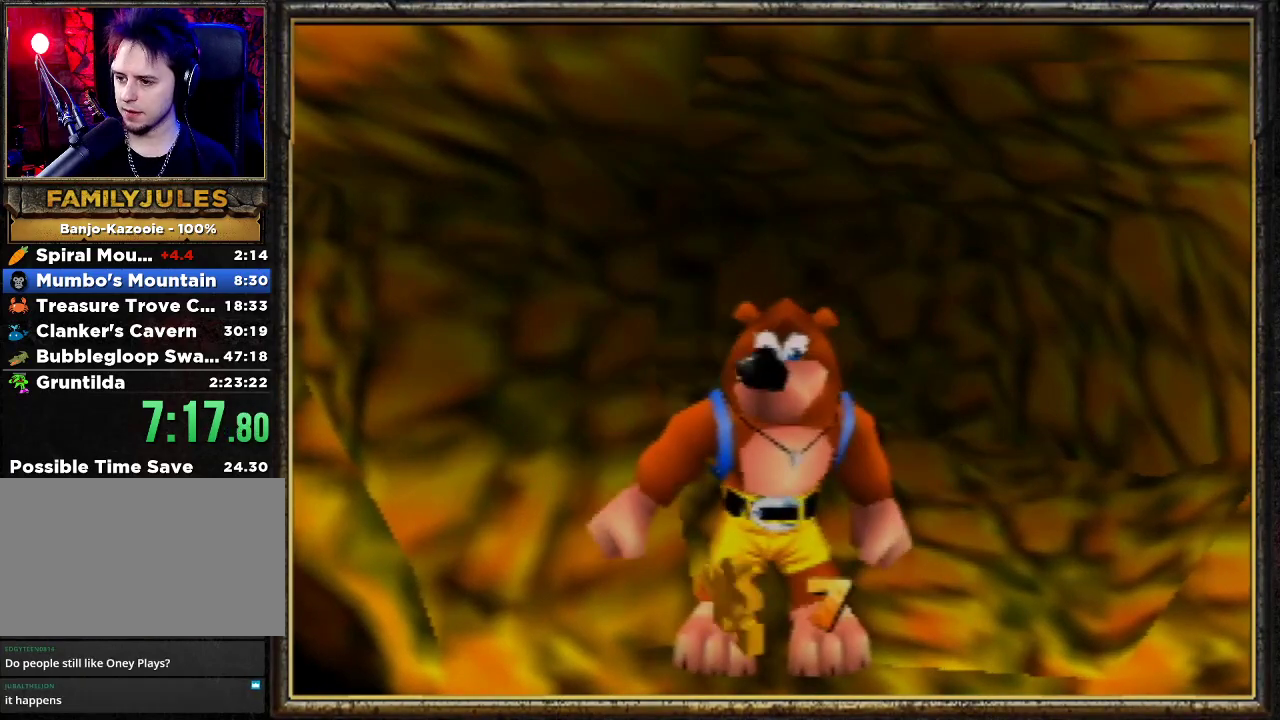
Gameplay with a controller (Nintendo layout); each line is a JSON object with the inputs held at the frame after it. "events" lists button and stick changes between this image and that frame as [ms after this image, input, new state], when the widget could be followed in between. Not read: L3 R3.
{"buttons": ["Z", "C_LEFT"], "left_stick": "left", "events": [[300, "Z", "down"], [367, "C_LEFT", "down"]]}
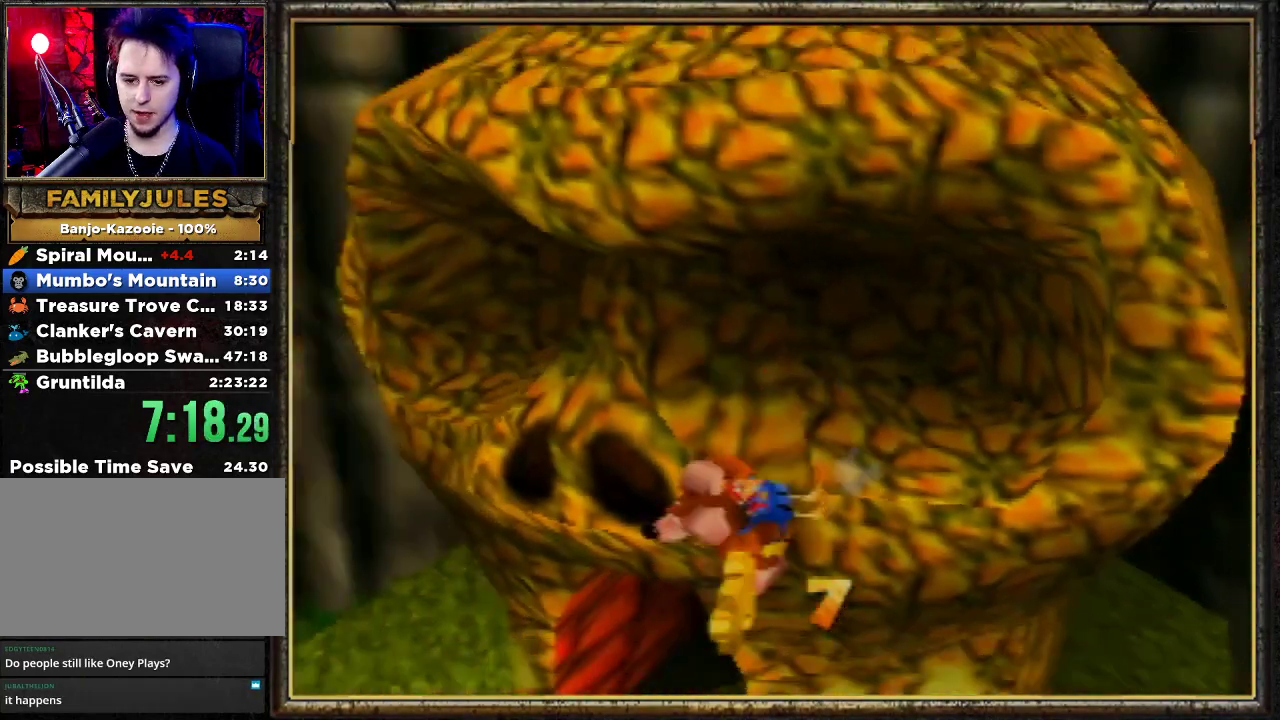
{"buttons": ["Z"], "left_stick": "up", "events": [[67, "C_LEFT", "up"], [200, "left_stick", "up-left"], [400, "left_stick", "up"]]}
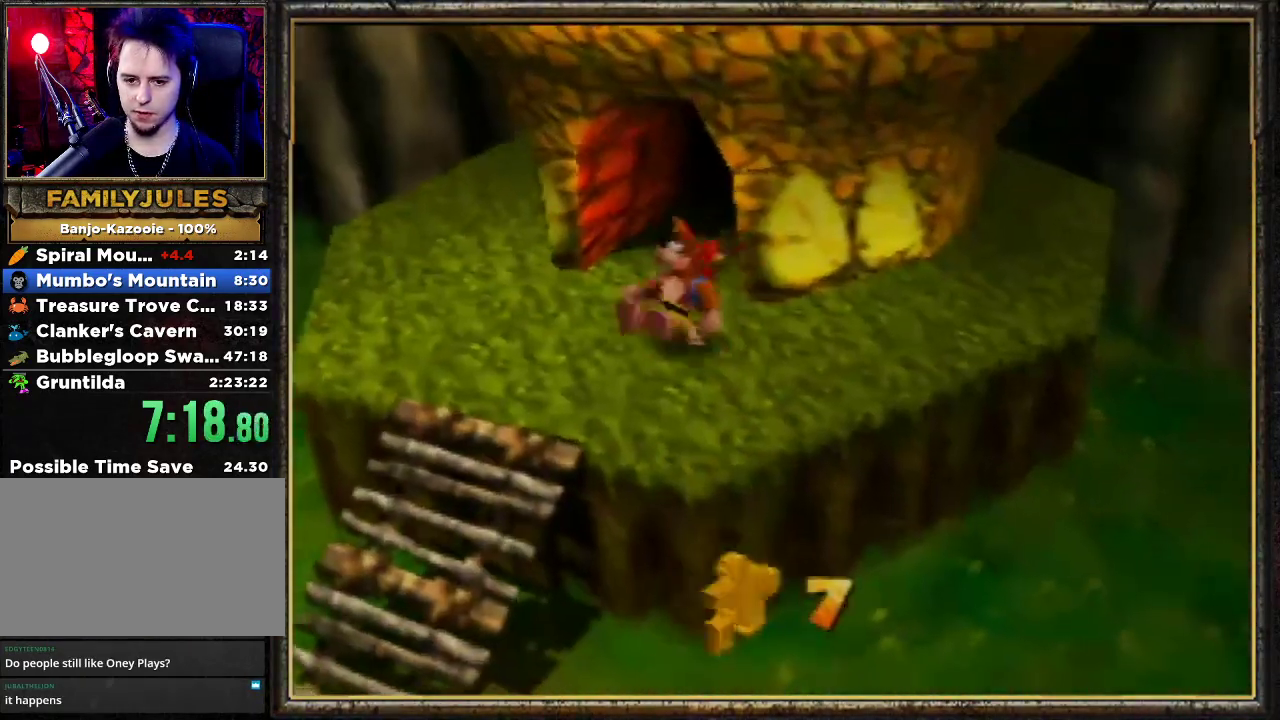
{"buttons": ["Z"], "left_stick": "up", "events": []}
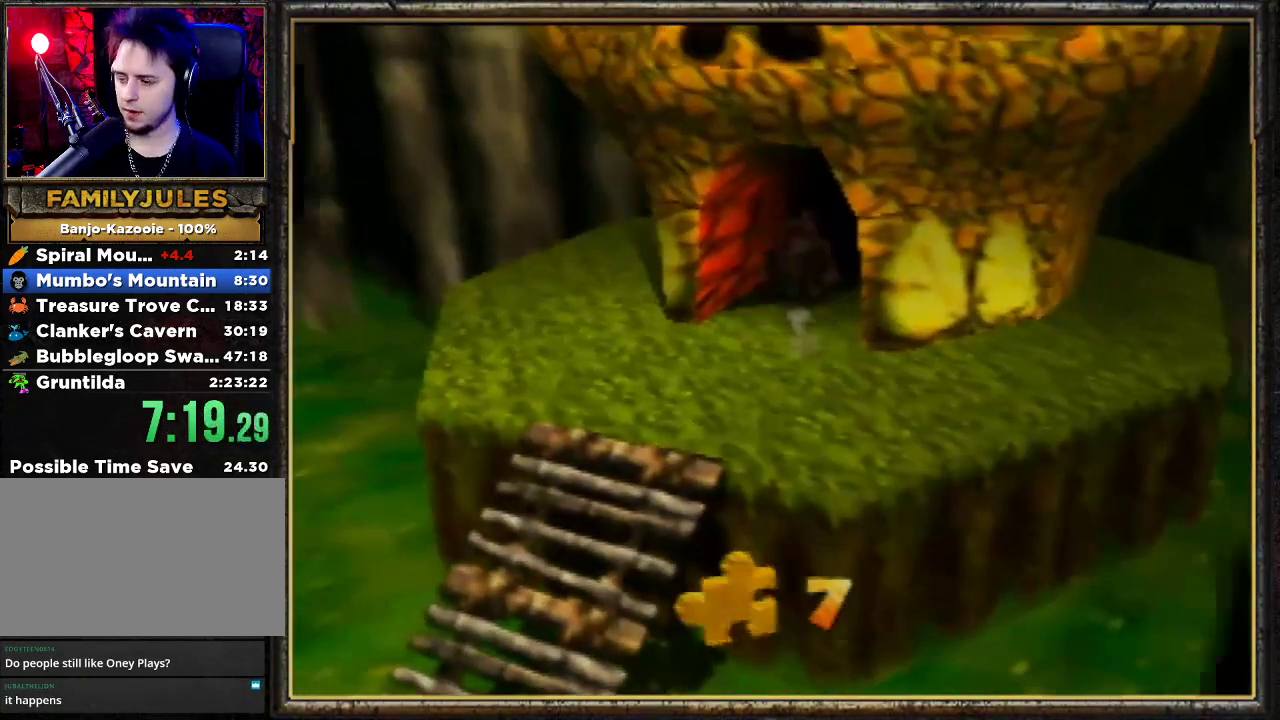
{"buttons": ["Z"], "left_stick": "center", "events": [[233, "left_stick", "center"]]}
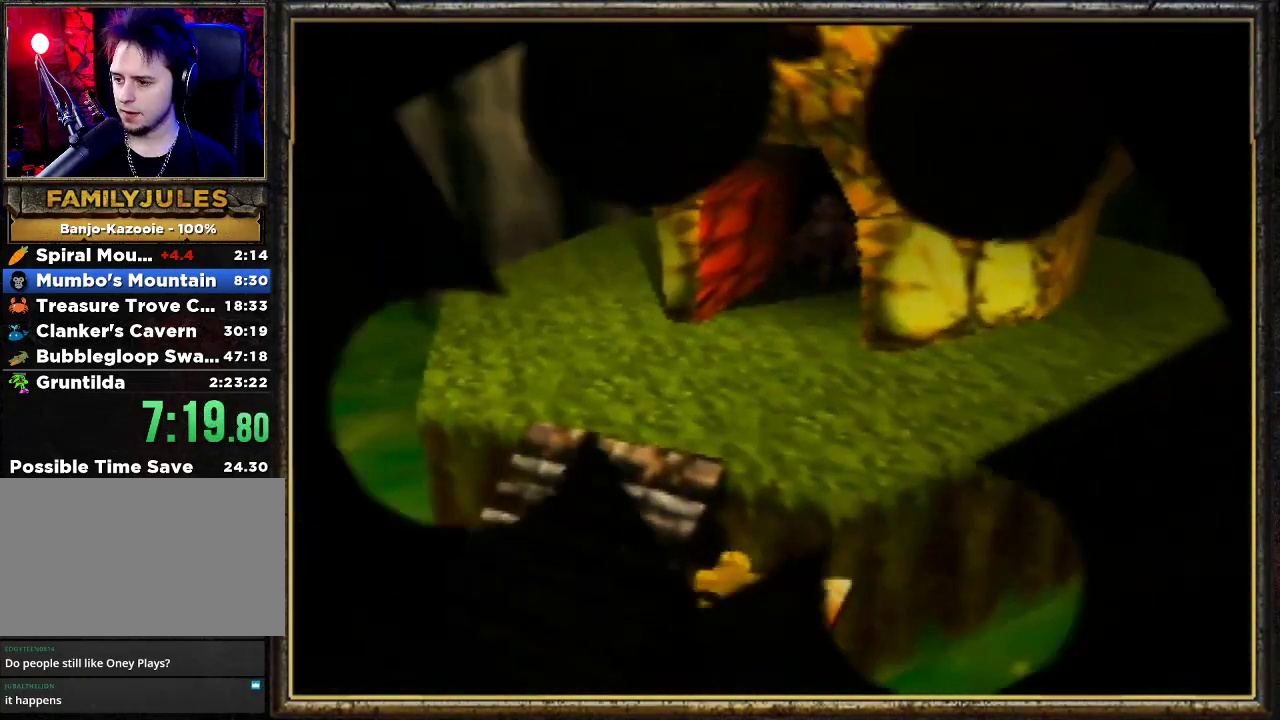
{"buttons": ["Z"], "left_stick": "center", "events": []}
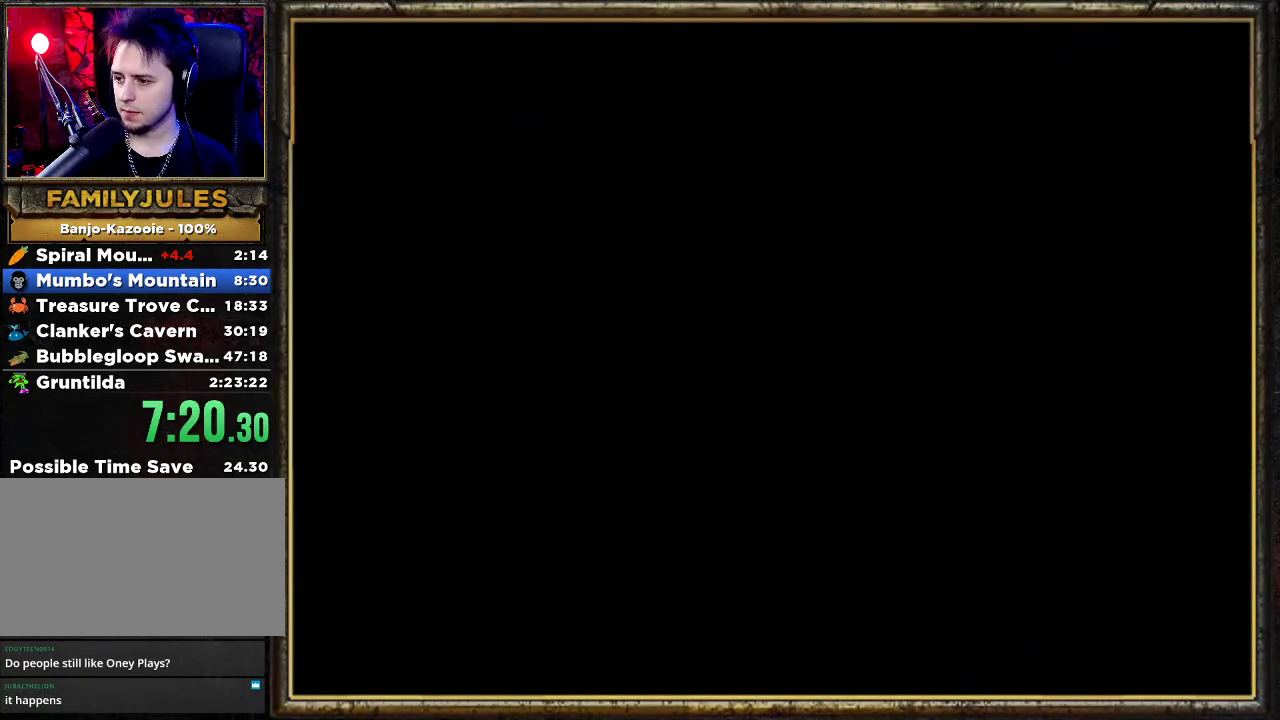
{"buttons": ["Z"], "left_stick": "center", "events": []}
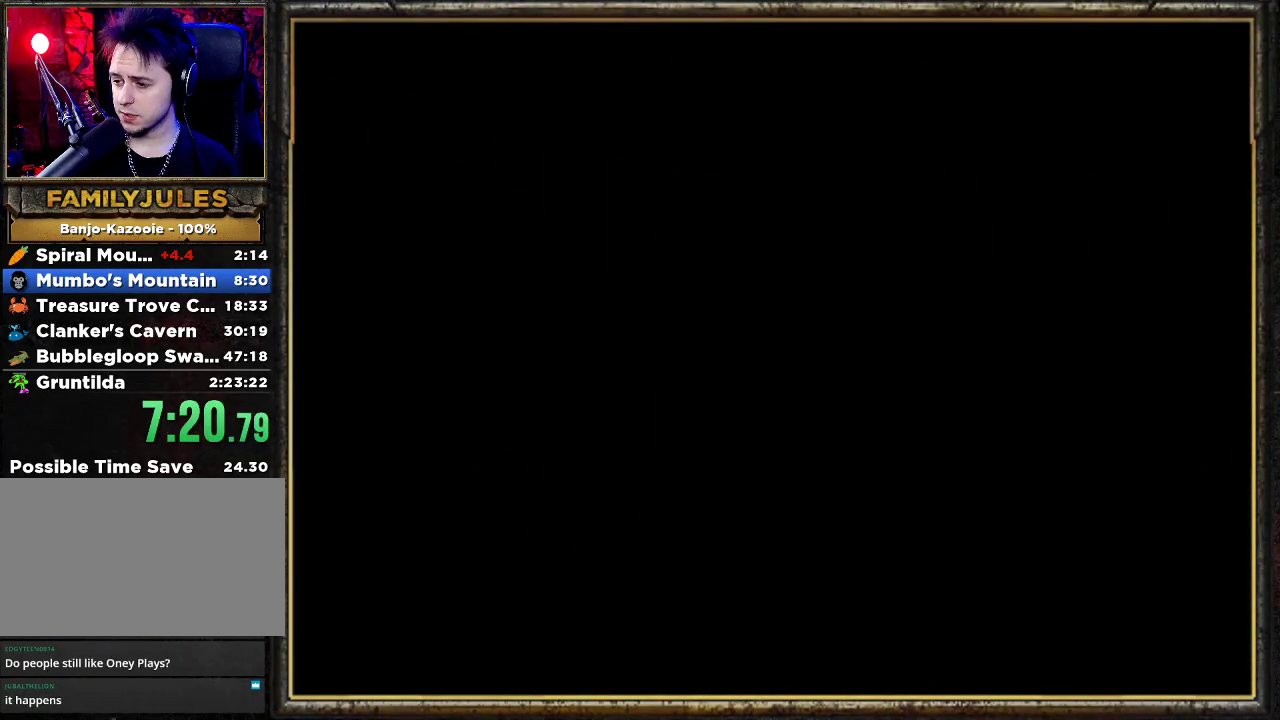
{"buttons": ["Z"], "left_stick": "up", "events": [[200, "left_stick", "up"]]}
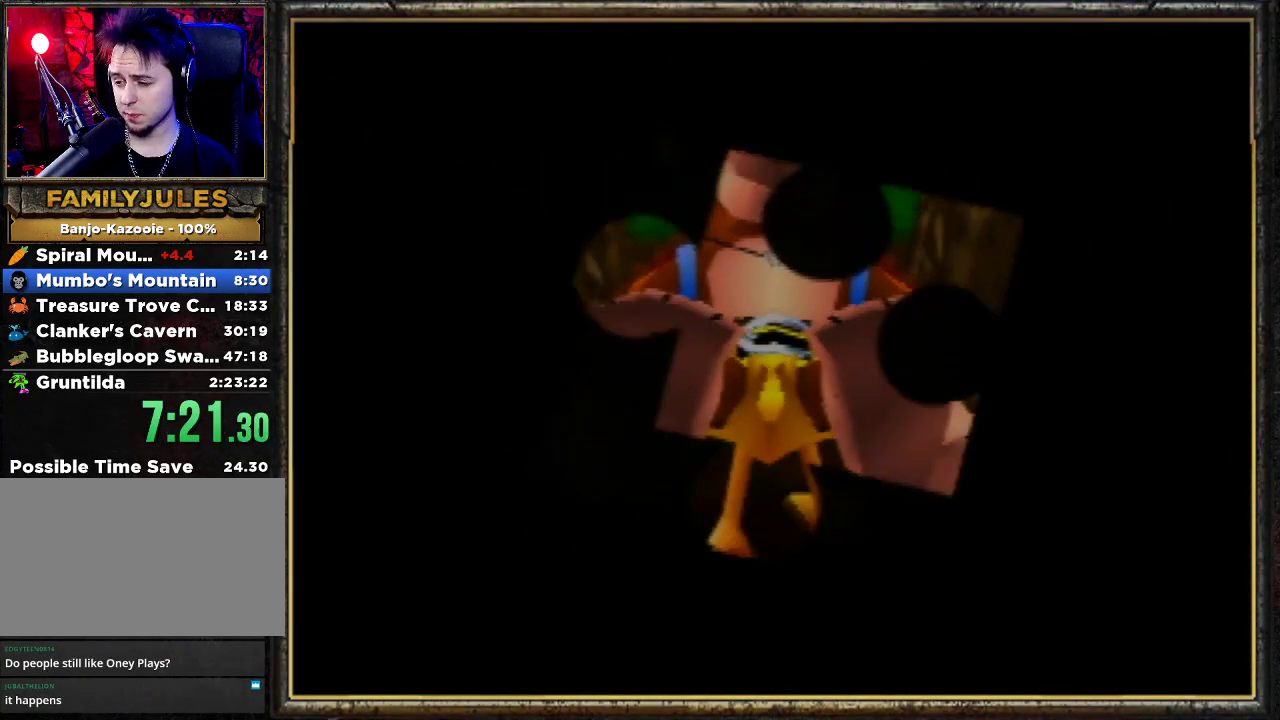
{"buttons": ["Z"], "left_stick": "up", "events": []}
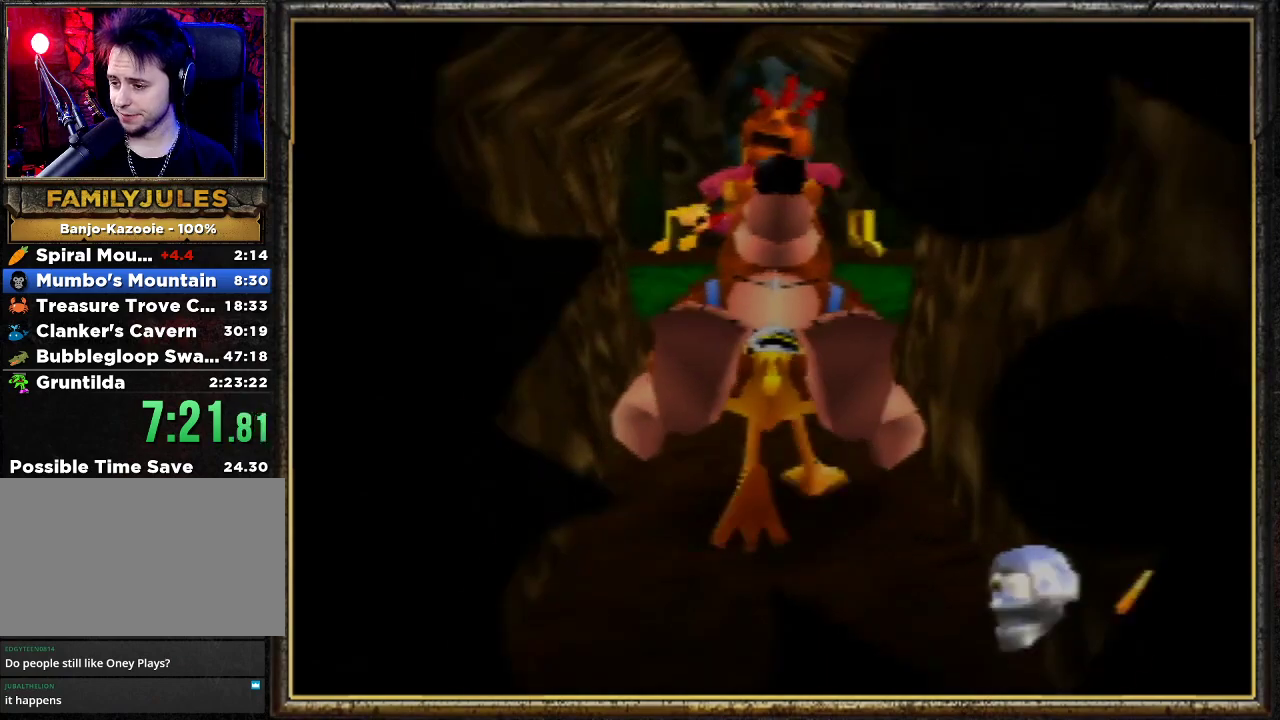
{"buttons": ["Z"], "left_stick": "up", "events": []}
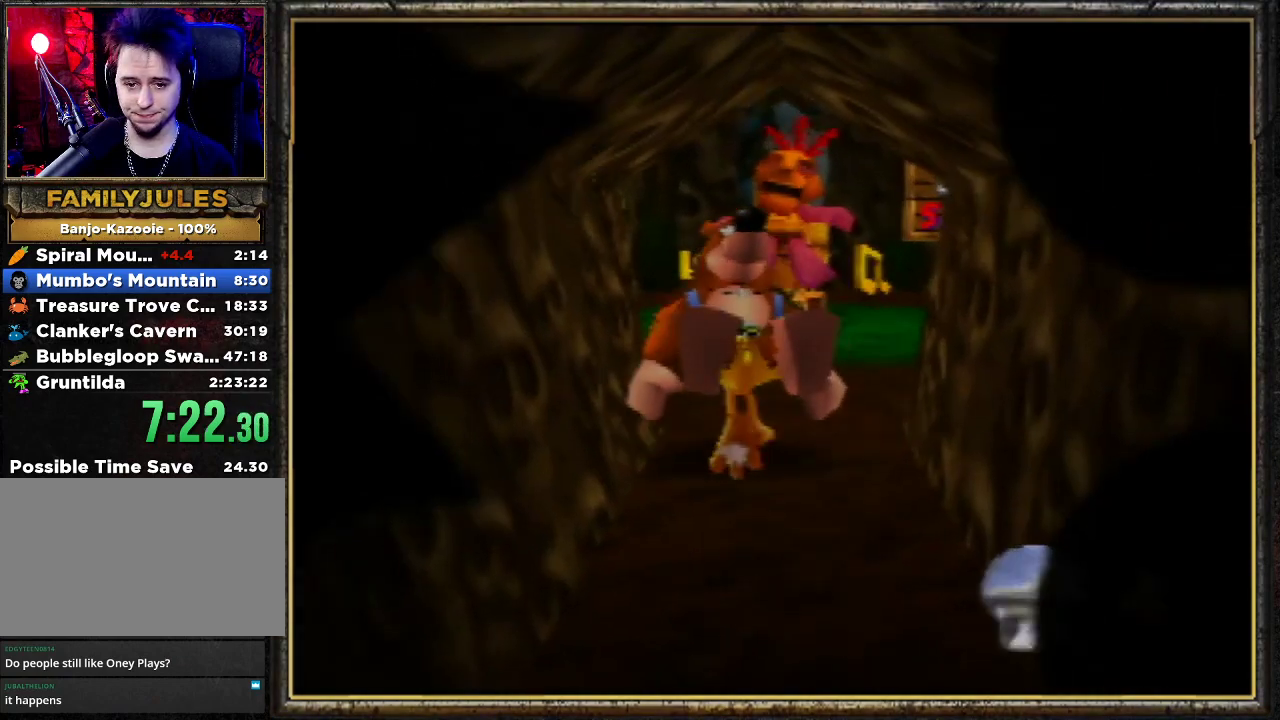
{"buttons": ["Z"], "left_stick": "up", "events": [[100, "A", "down"], [267, "A", "up"]]}
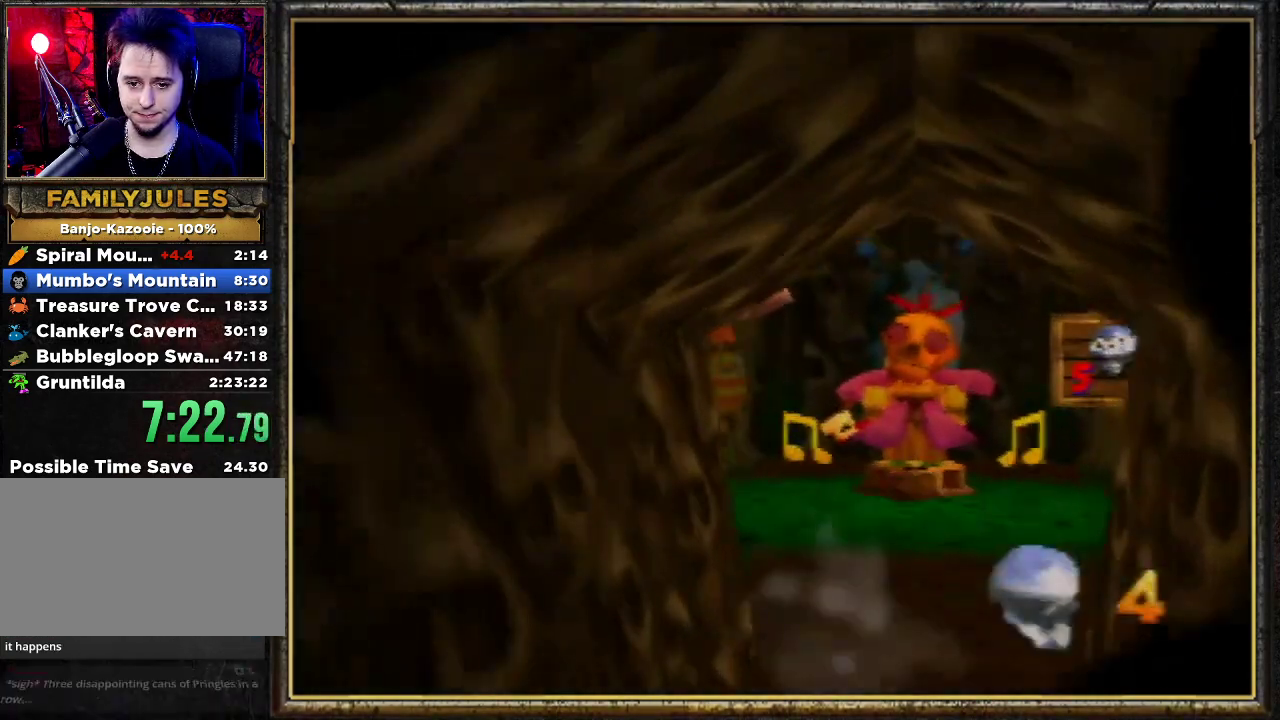
{"buttons": ["Z"], "left_stick": "up", "events": []}
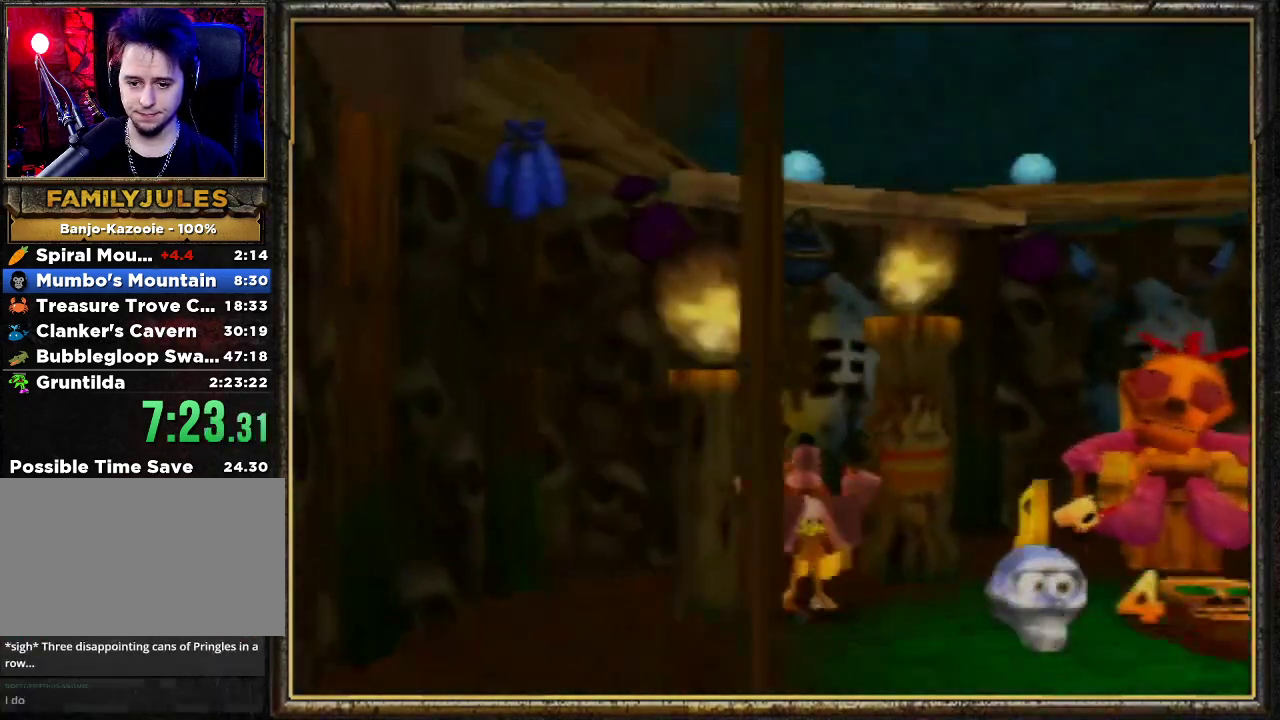
{"buttons": ["Z"], "left_stick": "down-right", "events": [[167, "left_stick", "up-right"], [467, "left_stick", "down-right"]]}
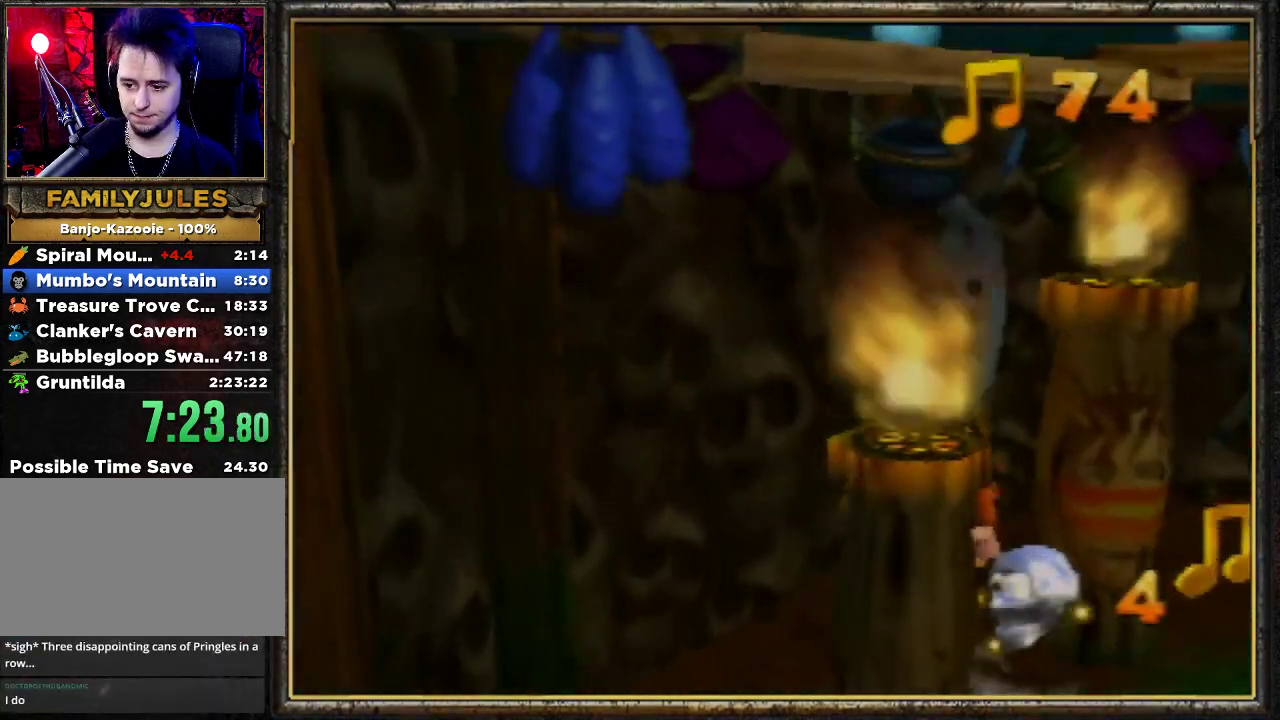
{"buttons": ["Z"], "left_stick": "up", "events": [[200, "left_stick", "up-right"], [267, "left_stick", "up"]]}
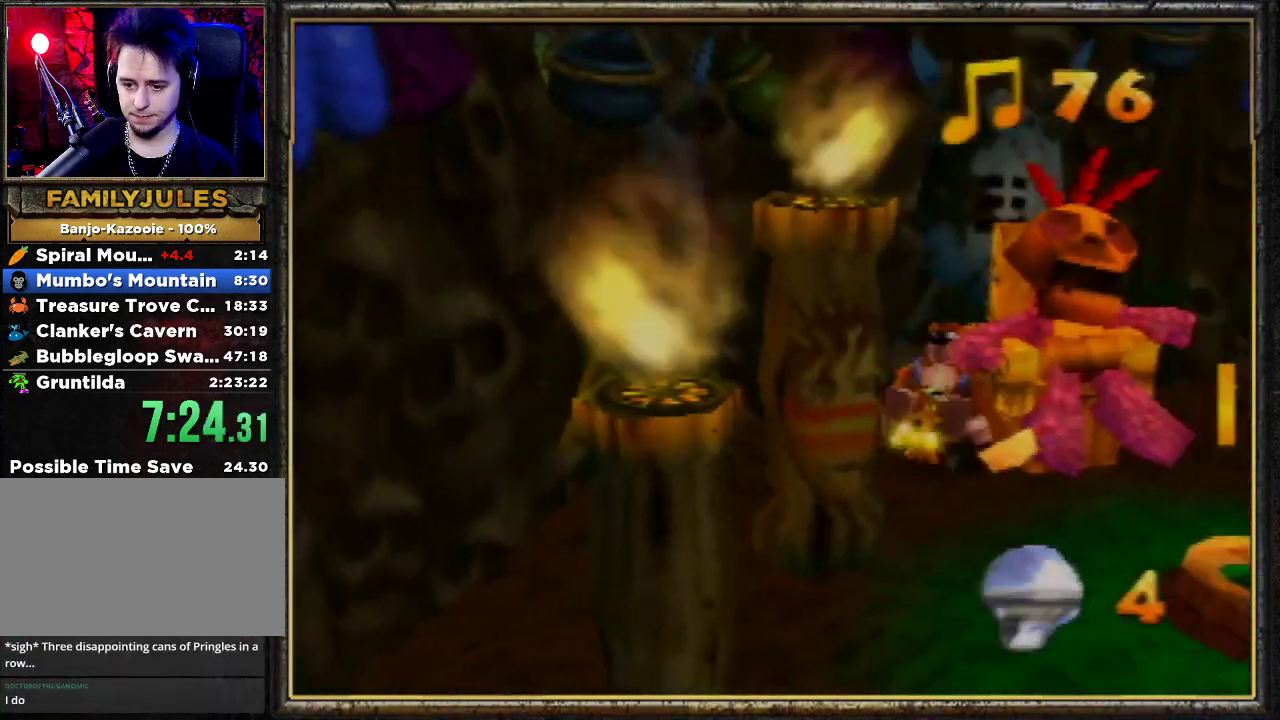
{"buttons": ["Z"], "left_stick": "down-right", "events": [[33, "left_stick", "up-right"], [167, "left_stick", "right"], [267, "left_stick", "down-right"]]}
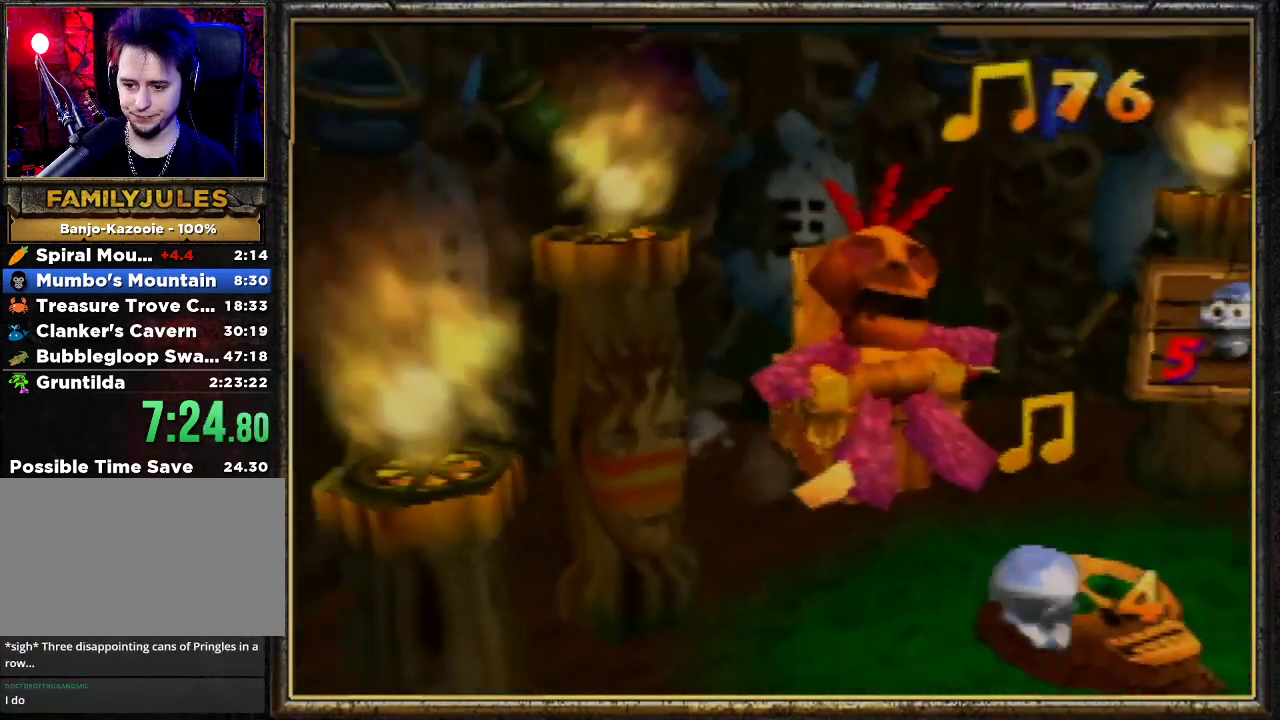
{"buttons": ["Z"], "left_stick": "down-right", "events": [[100, "left_stick", "up-right"], [467, "left_stick", "down-right"]]}
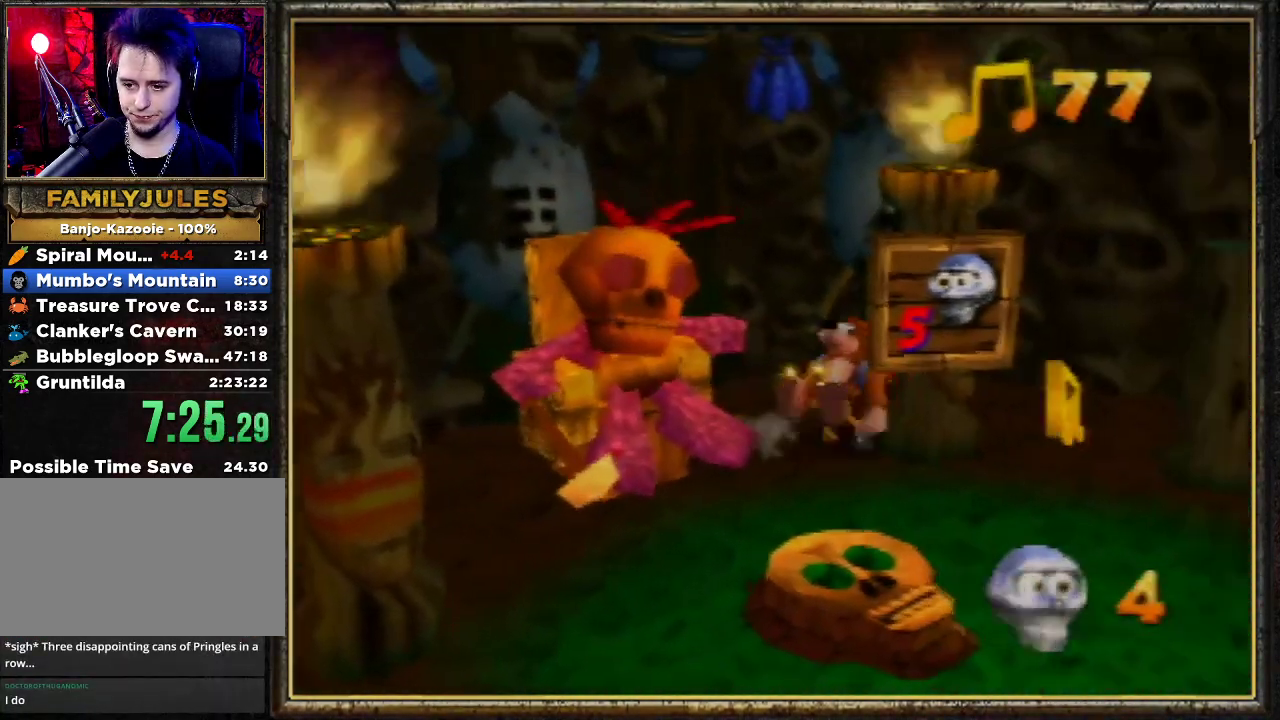
{"buttons": ["A", "Z"], "left_stick": "down-right", "events": [[467, "A", "down"]]}
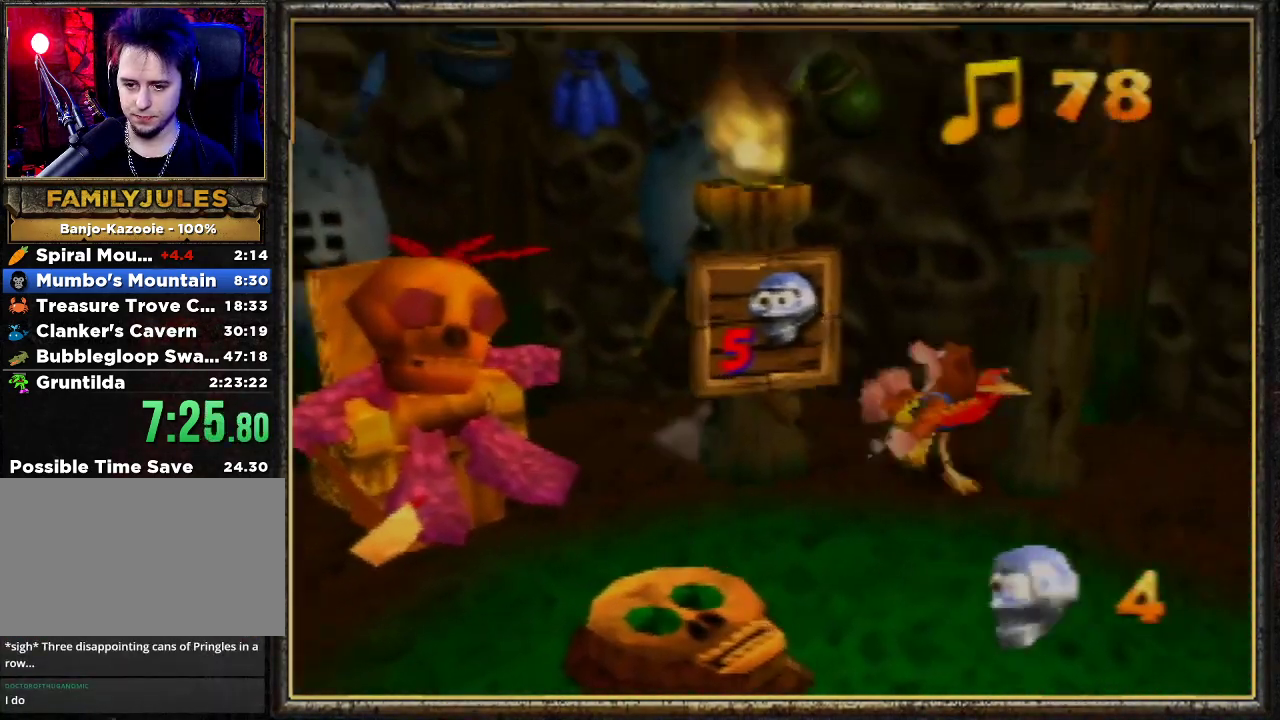
{"buttons": ["A", "Z"], "left_stick": "down-right", "events": []}
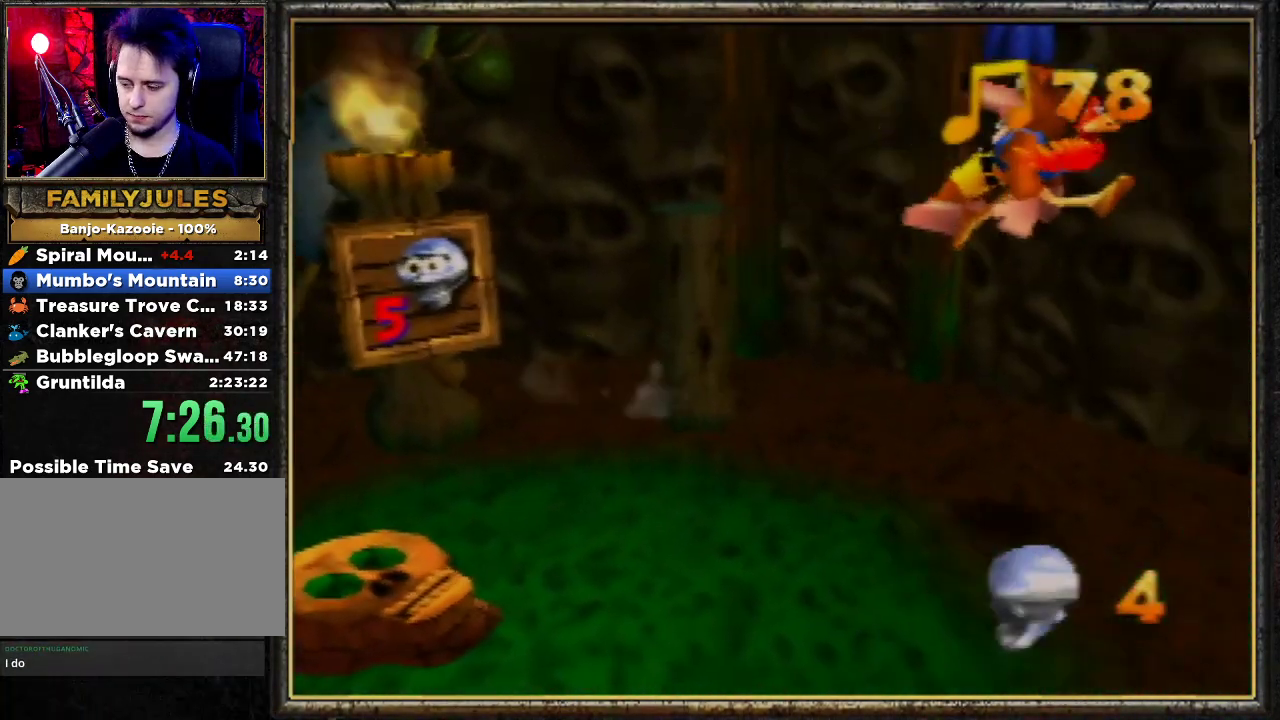
{"buttons": ["A", "Z"], "left_stick": "down-right", "events": []}
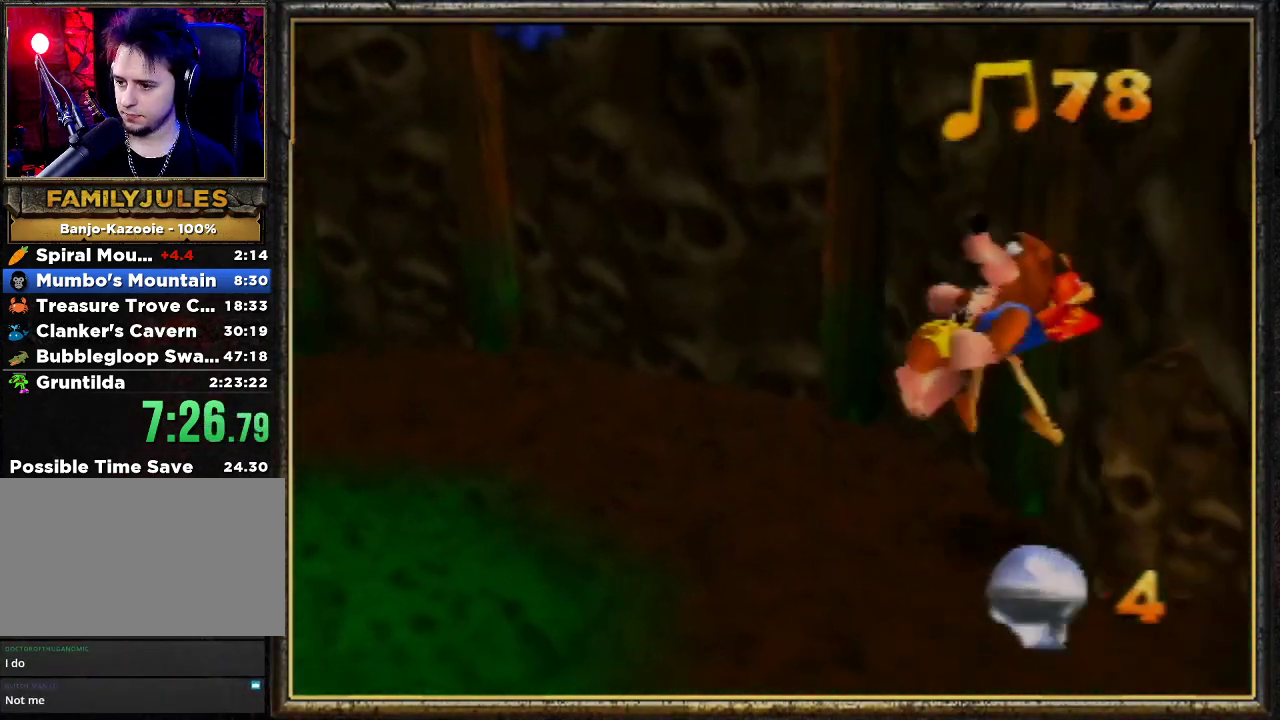
{"buttons": ["Z"], "left_stick": "right", "events": [[67, "A", "up"], [67, "left_stick", "right"]]}
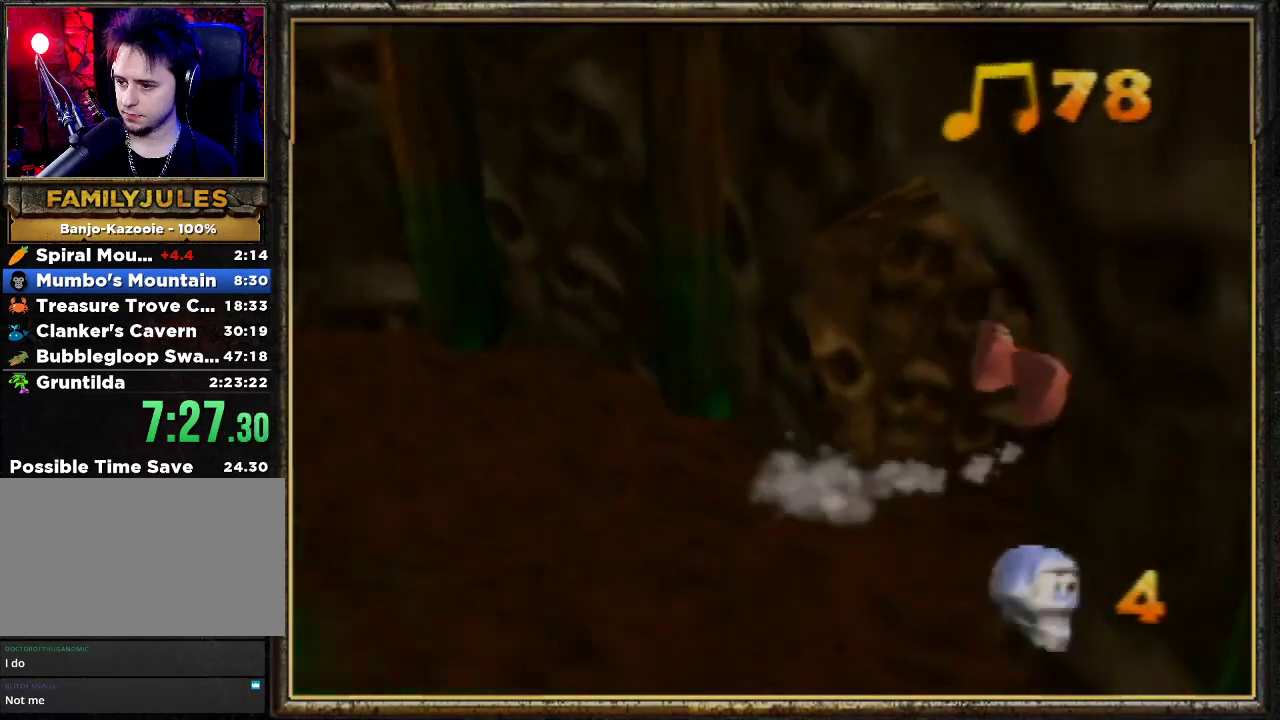
{"buttons": ["Z"], "left_stick": "up", "events": [[100, "left_stick", "up-right"], [267, "left_stick", "up"]]}
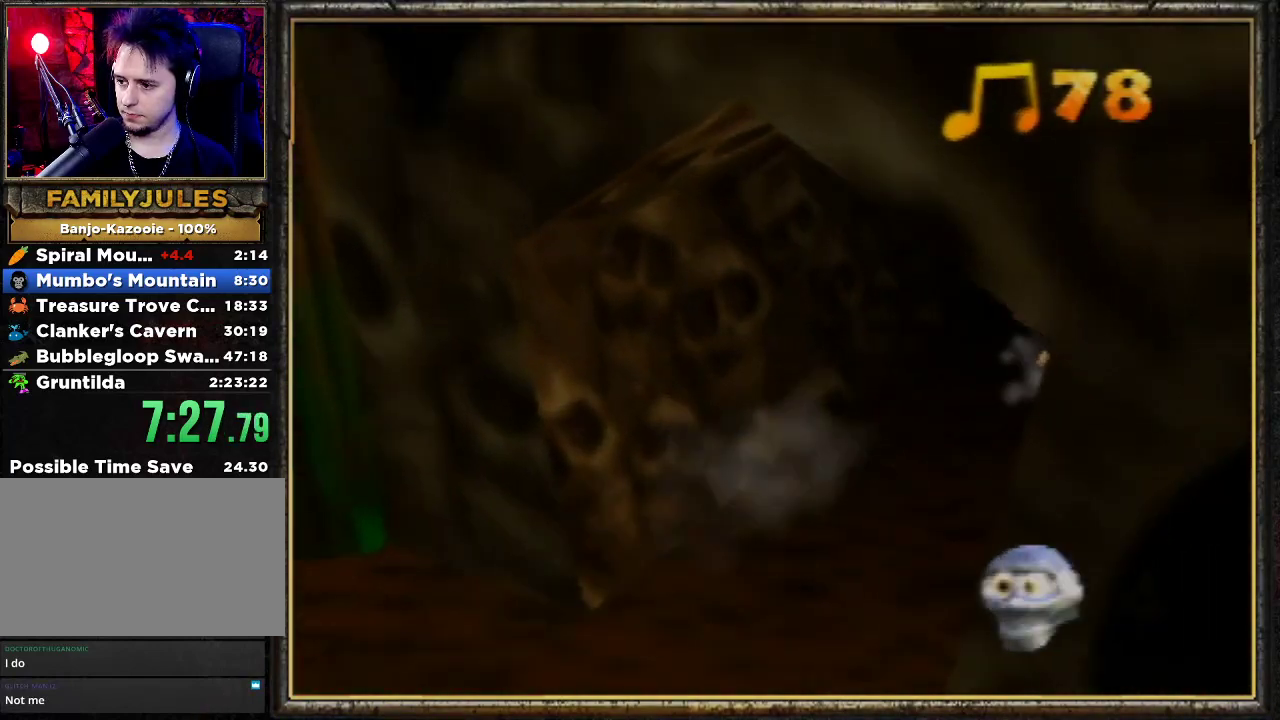
{"buttons": ["Z"], "left_stick": "center", "events": [[167, "left_stick", "center"]]}
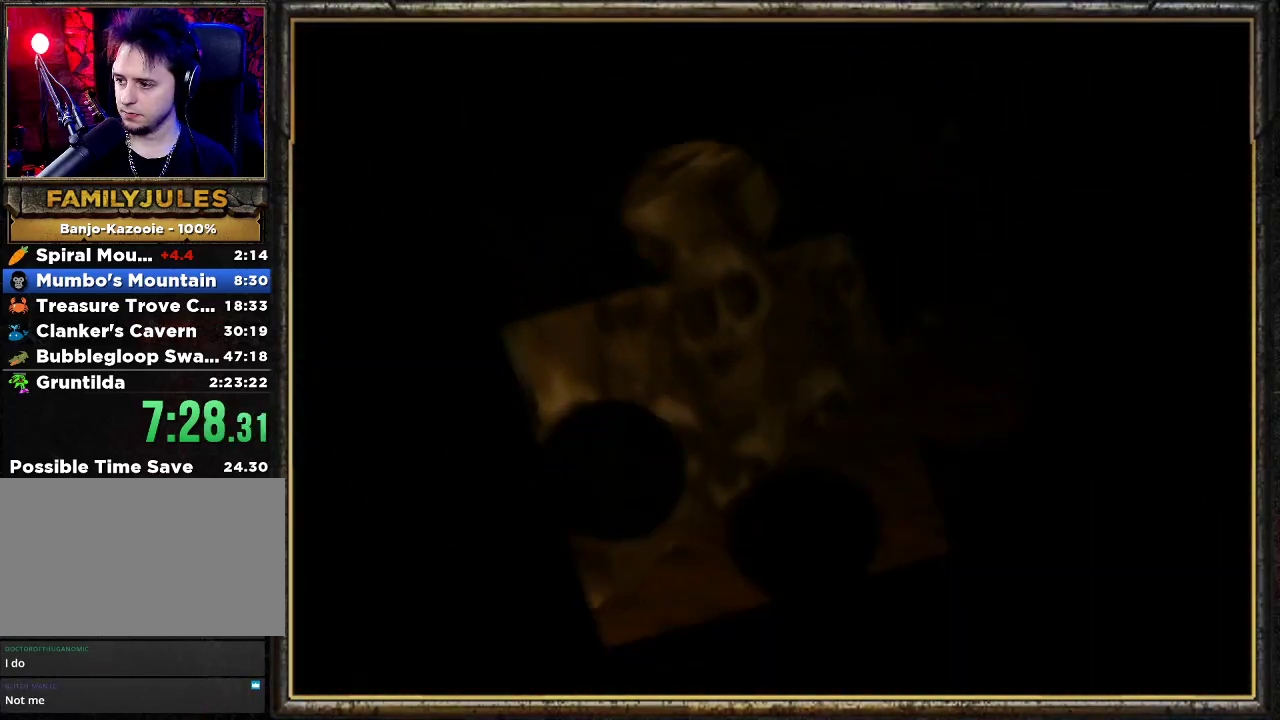
{"buttons": ["Z"], "left_stick": "center", "events": []}
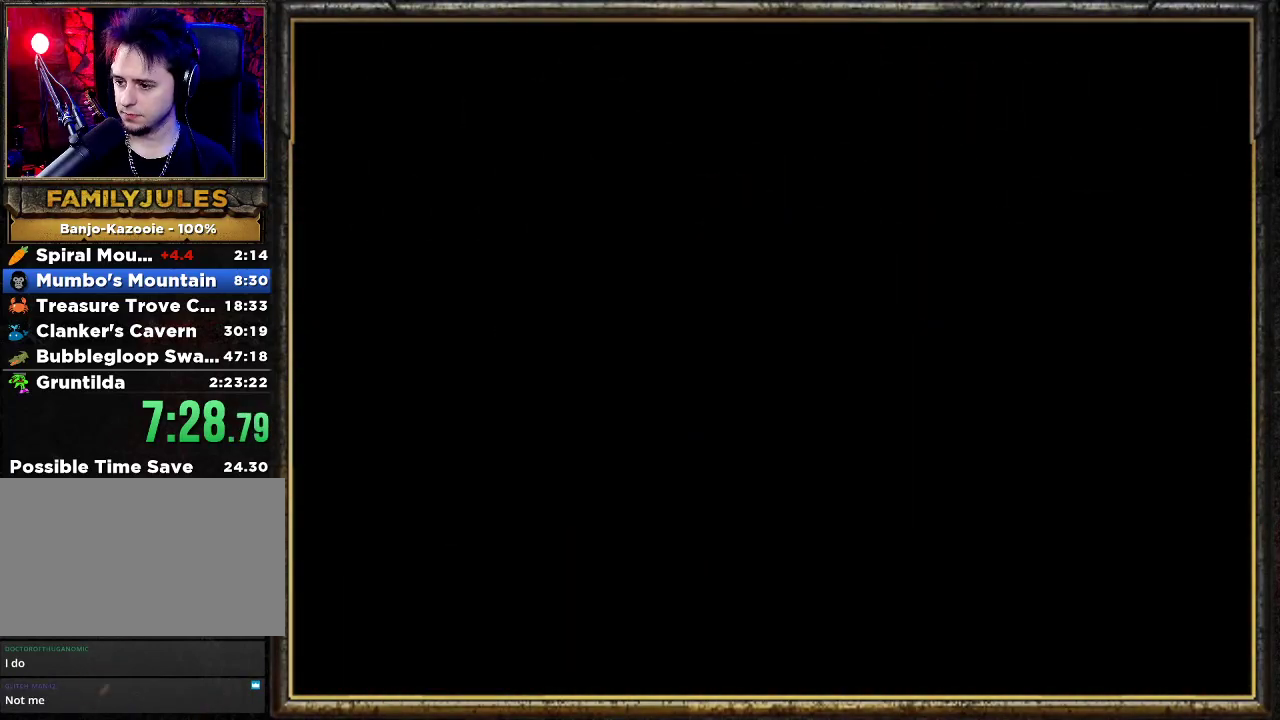
{"buttons": ["Z"], "left_stick": "down", "events": [[333, "left_stick", "down"]]}
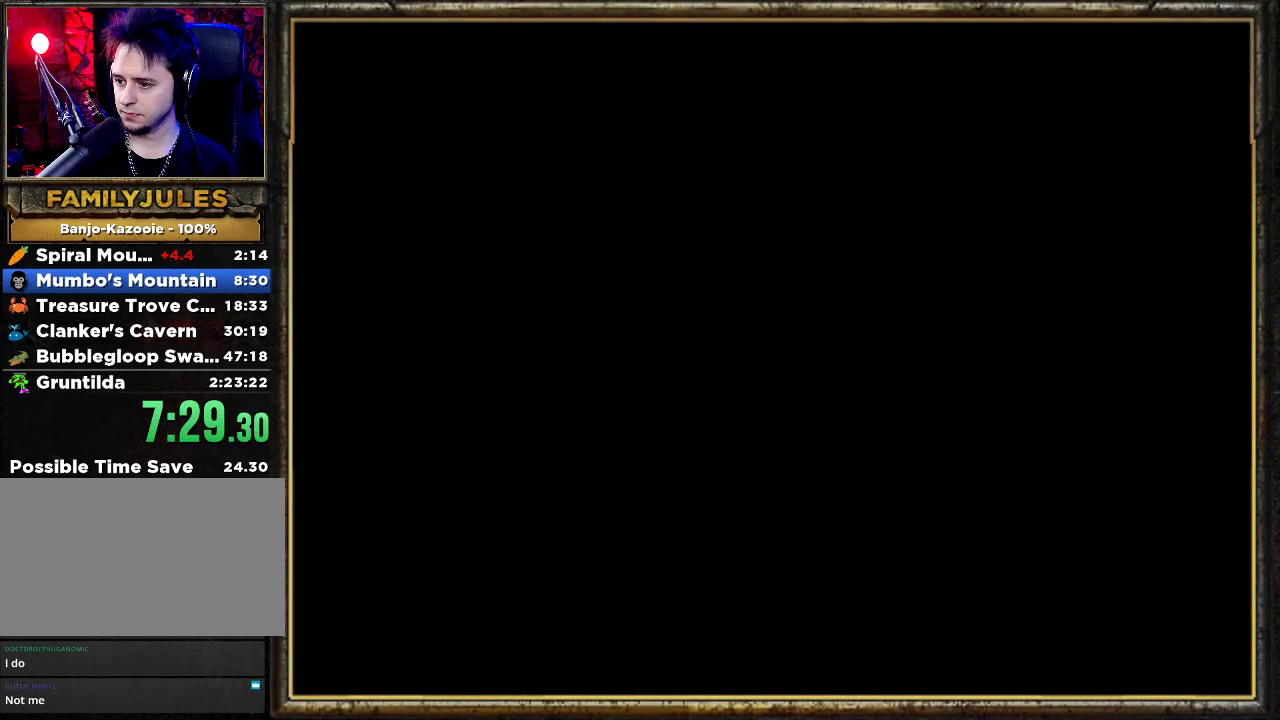
{"buttons": ["Z"], "left_stick": "down", "events": [[100, "left_stick", "down-right"], [233, "left_stick", "down"]]}
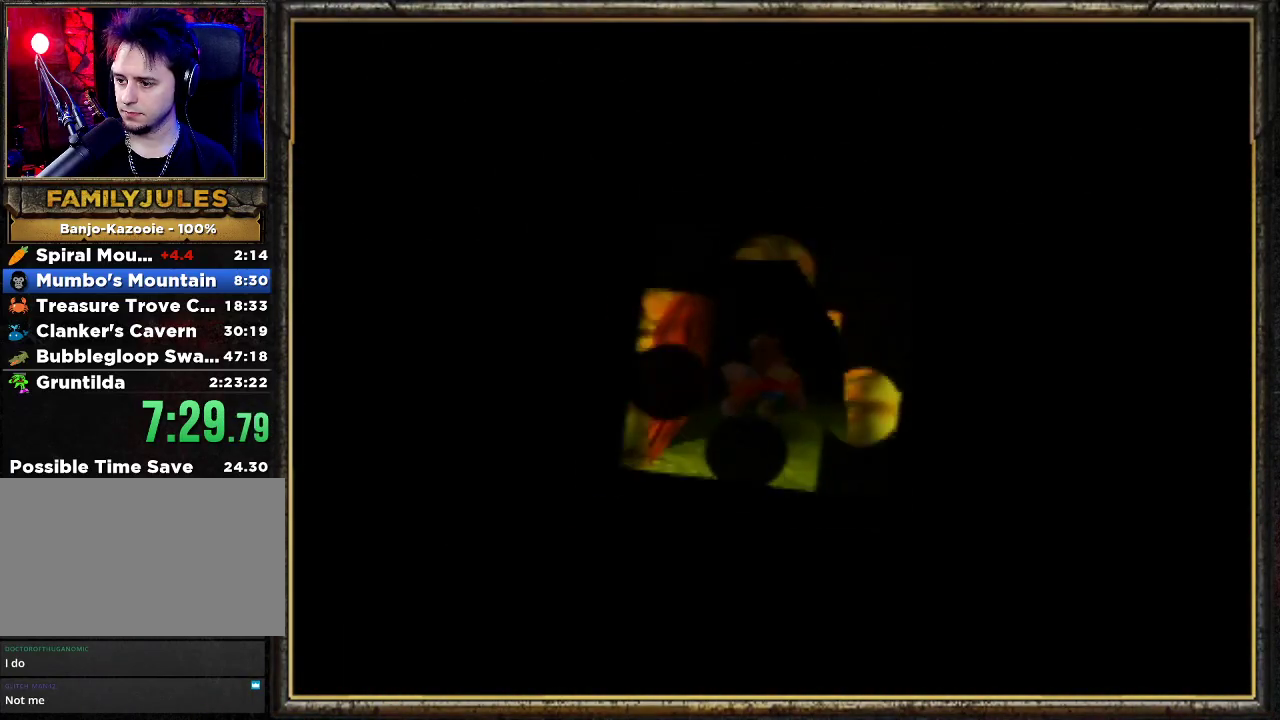
{"buttons": ["Z"], "left_stick": "down", "events": []}
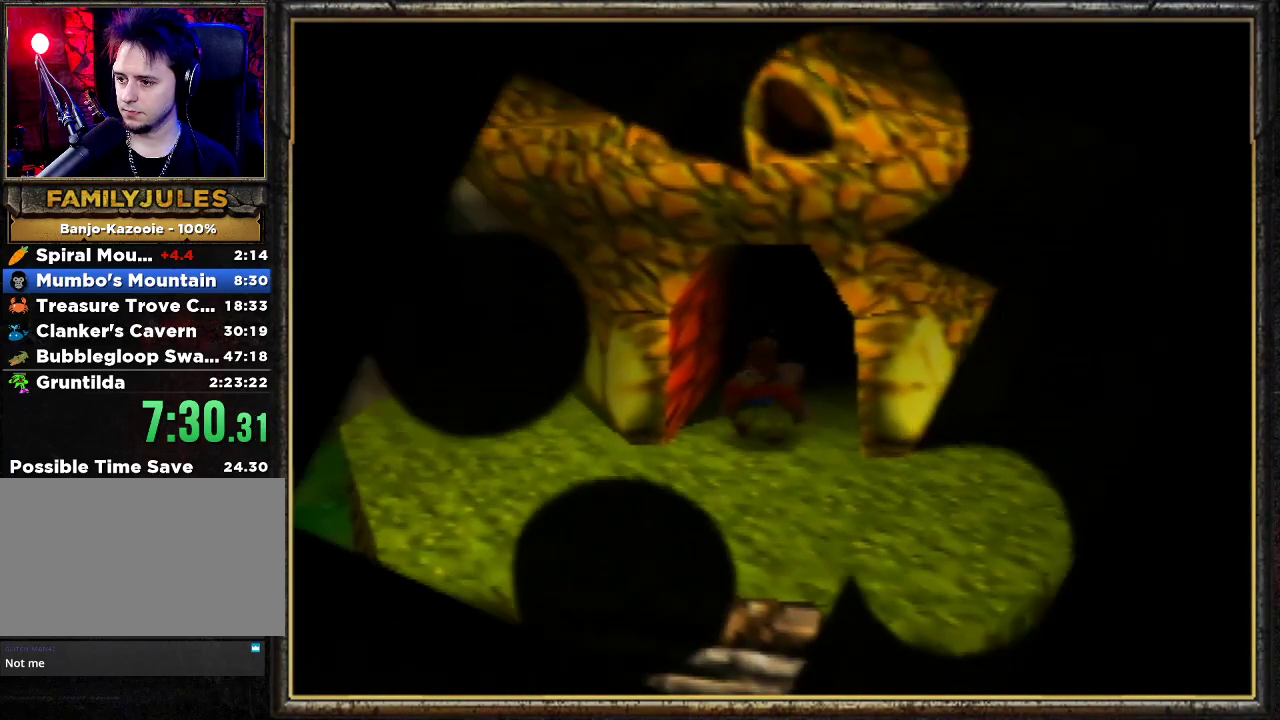
{"buttons": ["Z"], "left_stick": "down", "events": []}
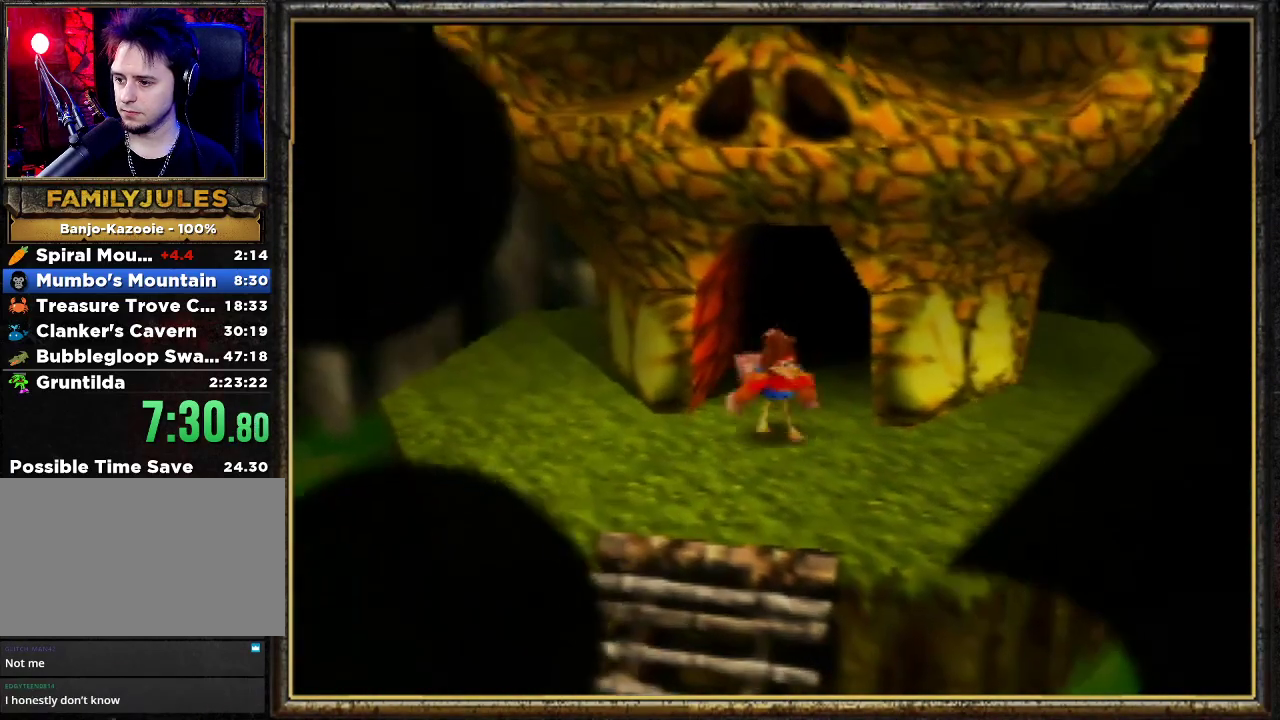
{"buttons": ["A", "Z"], "left_stick": "down", "events": [[200, "A", "down"]]}
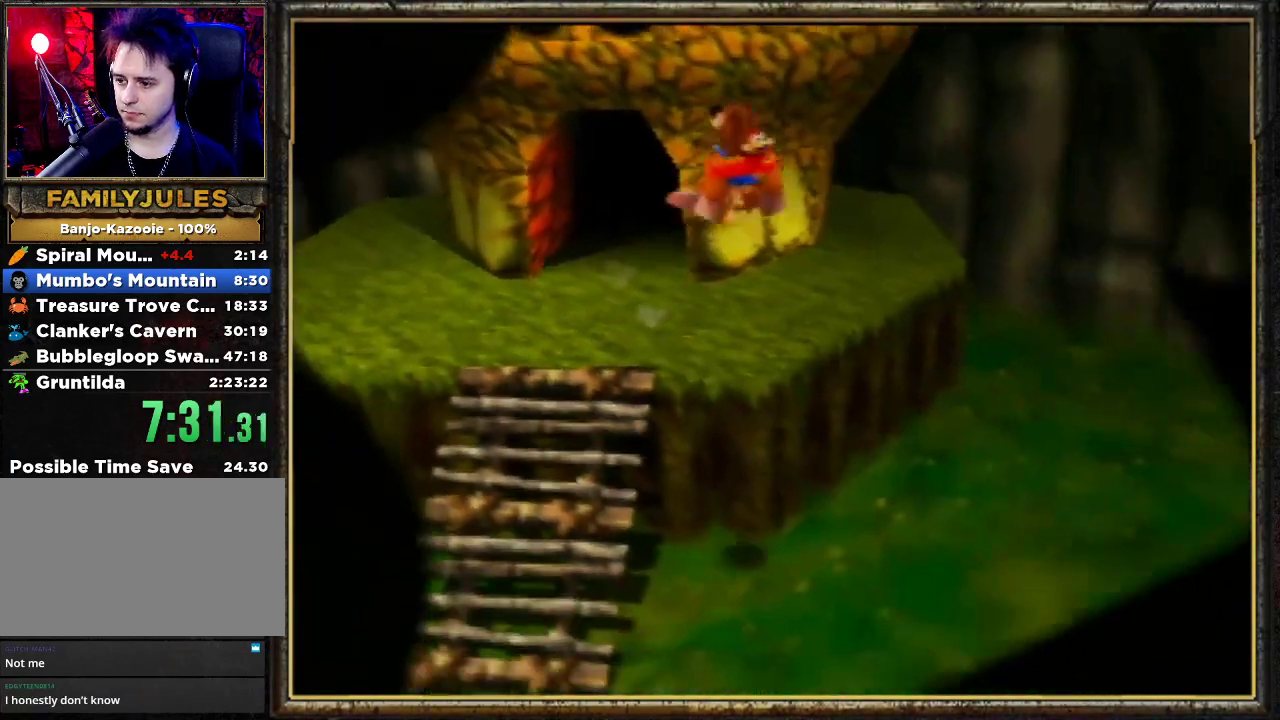
{"buttons": ["Z"], "left_stick": "down", "events": [[200, "A", "up"]]}